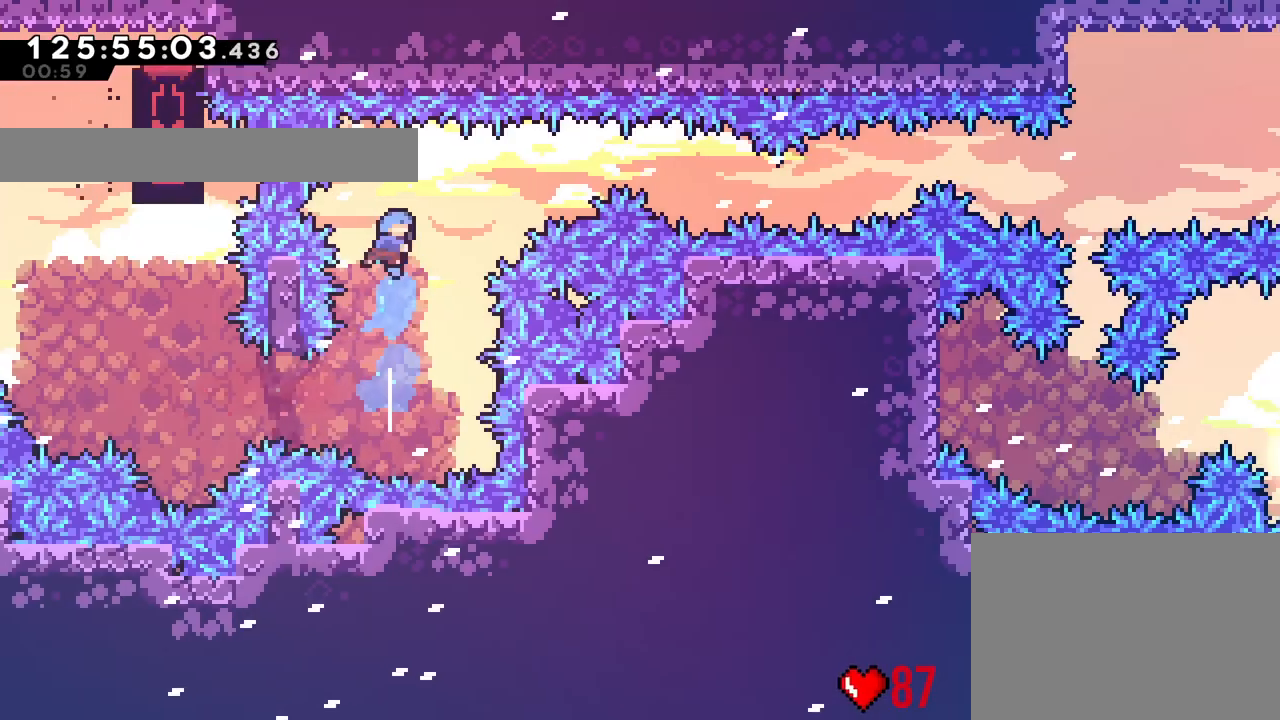
Gameplay with a controller (Nintendo layout); each line is a JSON object with the inputs held at the frame after it. "events" lists button and stick changes between this image and that frame as [ms after this image, input, new state], when the widget could be followed in between. Not read: HOME L3 R3 SELECT.
{"buttons": [], "left_stick": "center", "right_stick": "center", "events": [[250, "START", "down"], [400, "START", "up"]]}
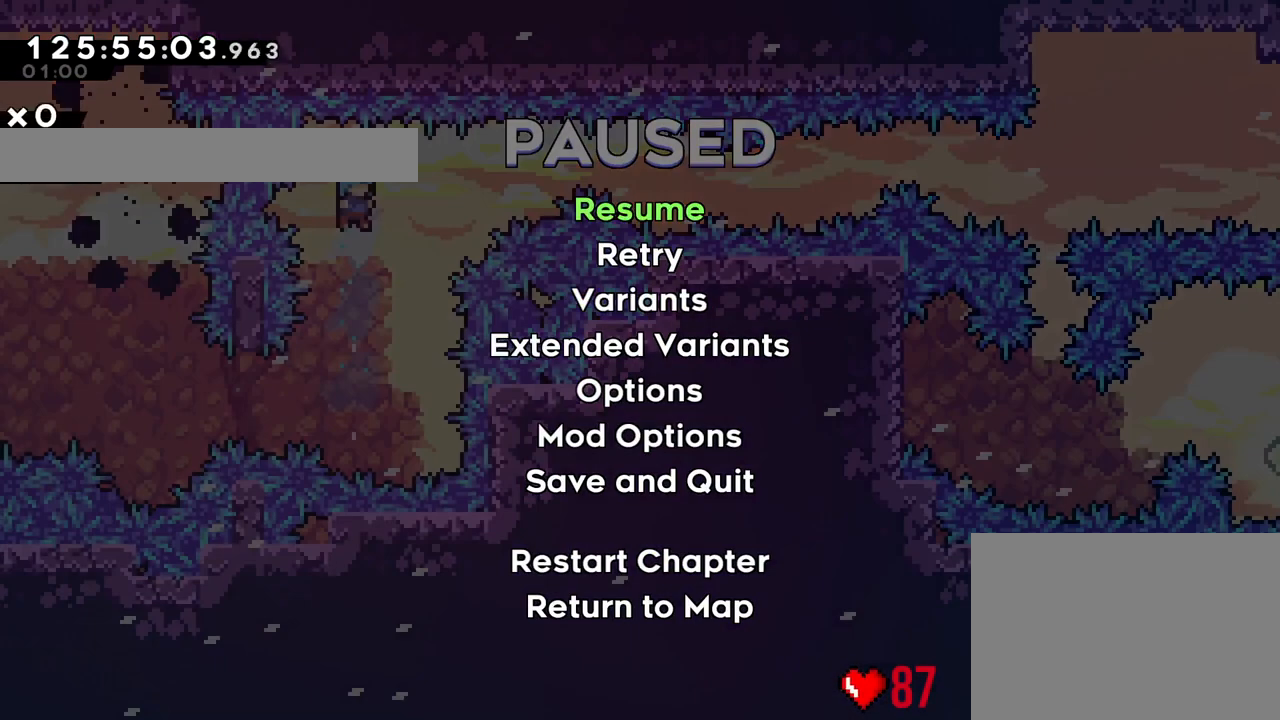
{"buttons": [], "left_stick": "center", "right_stick": "center", "events": []}
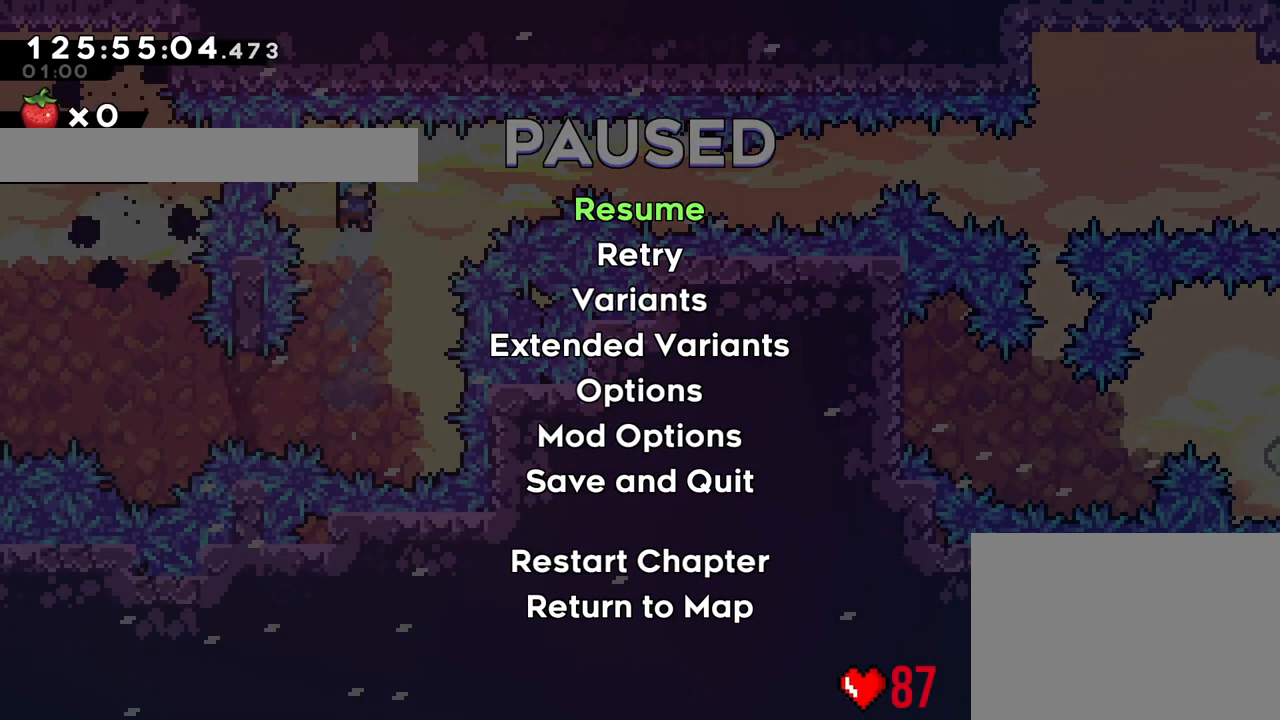
{"buttons": [], "left_stick": "center", "right_stick": "center", "events": []}
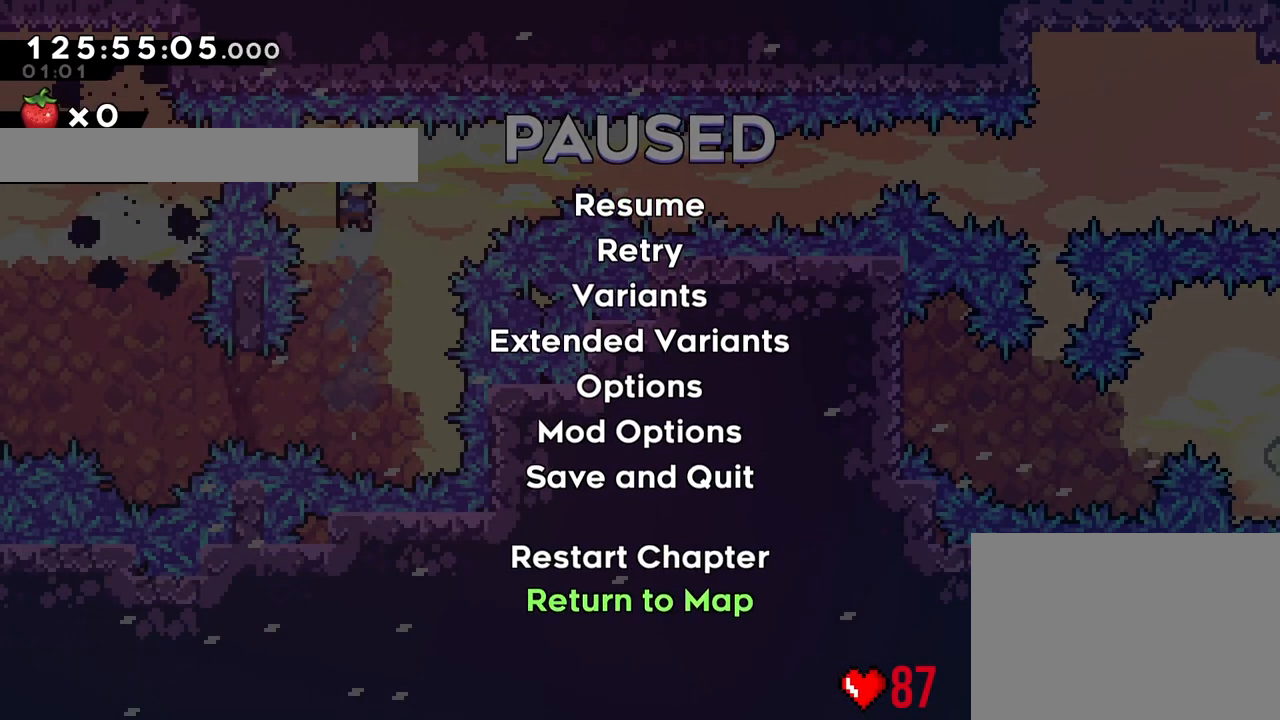
{"buttons": [], "left_stick": "center", "right_stick": "center", "events": [[201, "B", "down"], [317, "B", "up"], [334, "B", "down"], [468, "B", "up"]]}
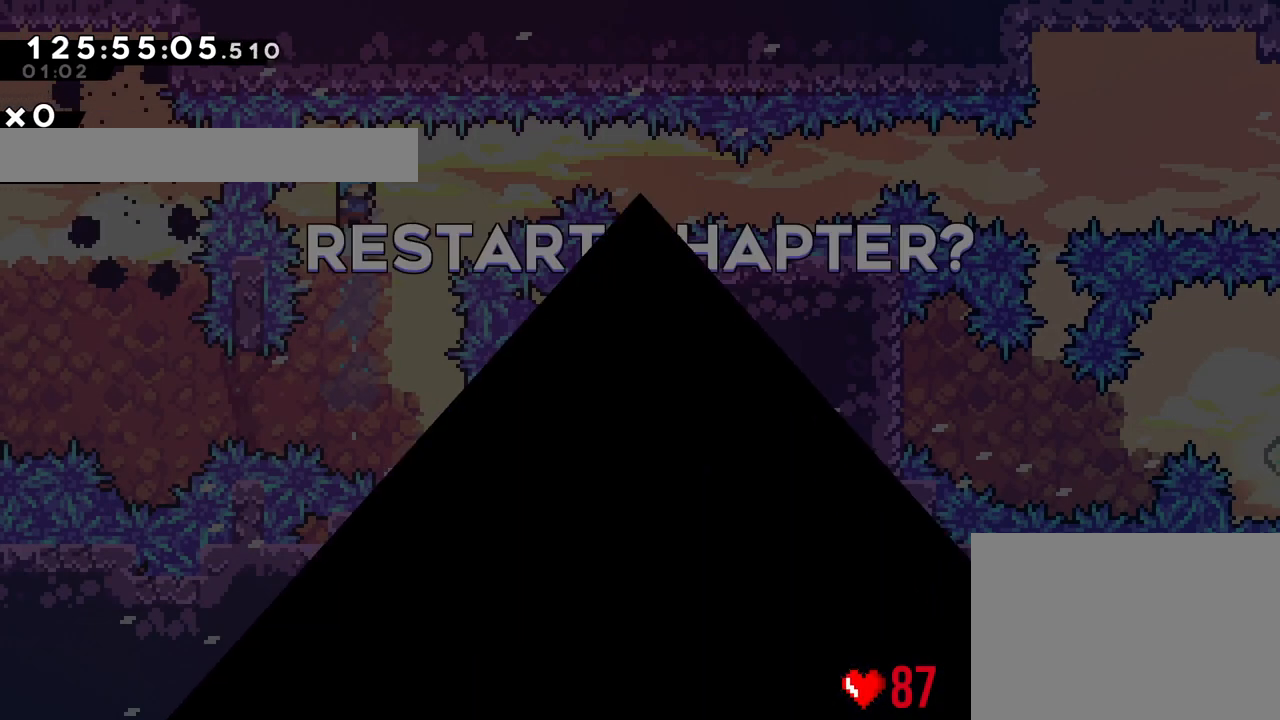
{"buttons": [], "left_stick": "center", "right_stick": "center", "events": []}
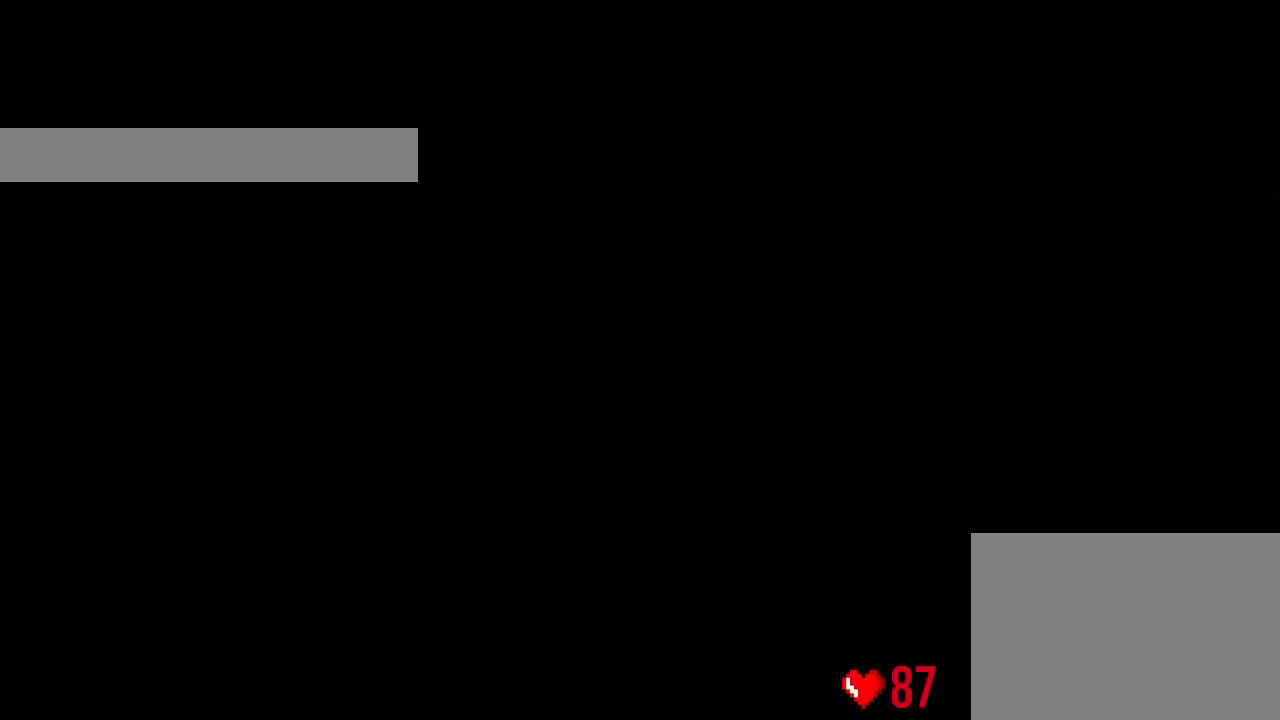
{"buttons": [], "left_stick": "center", "right_stick": "center", "events": []}
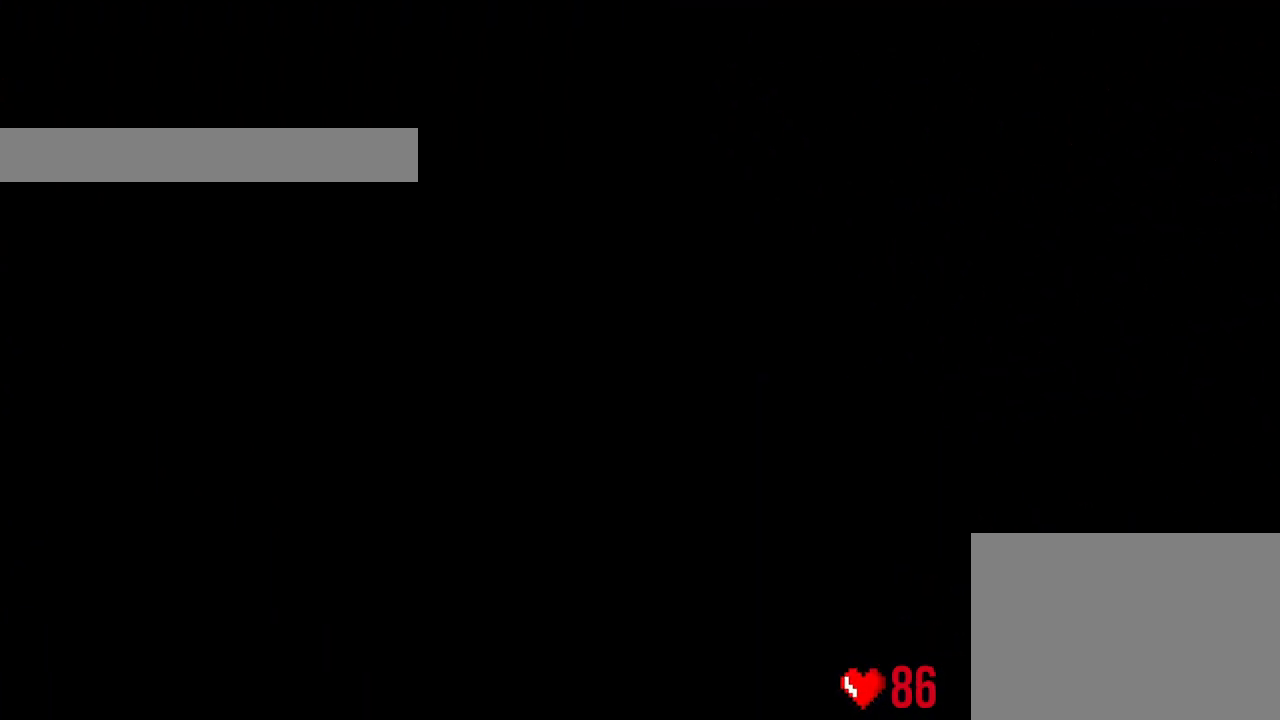
{"buttons": [], "left_stick": "center", "right_stick": "center", "events": []}
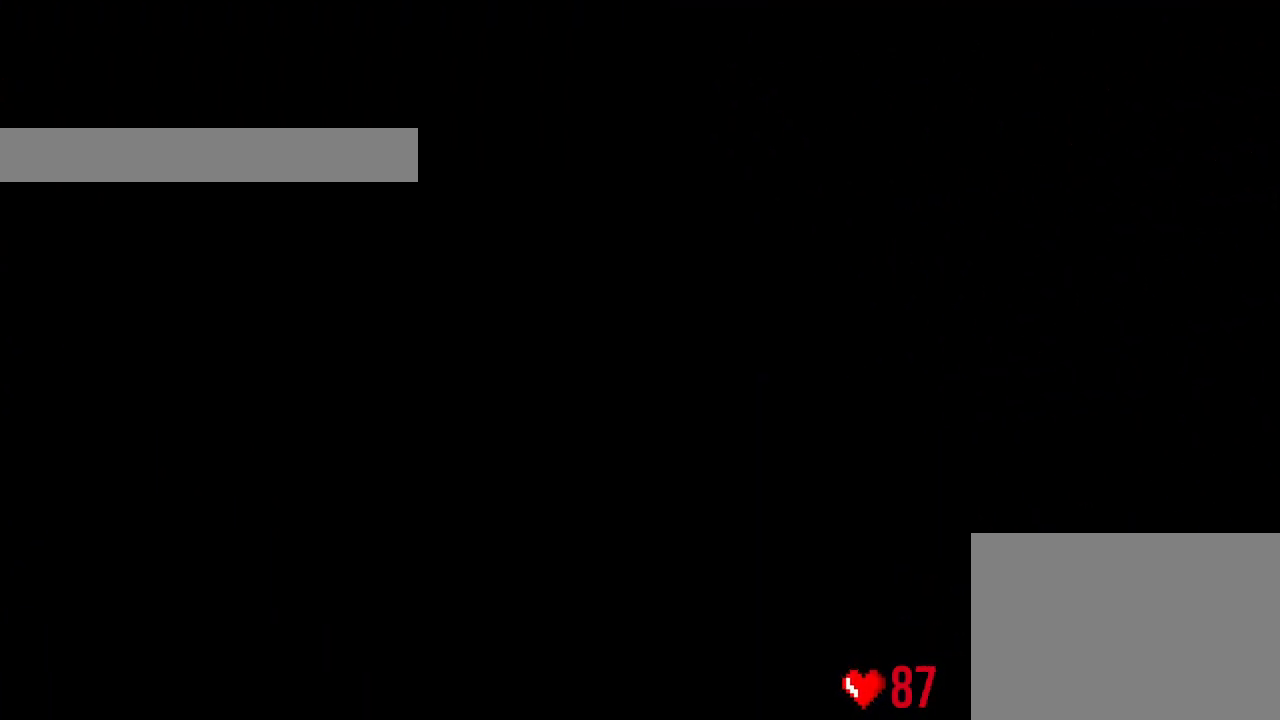
{"buttons": ["B"], "left_stick": "center", "right_stick": "center", "events": [[17, "B", "down"], [117, "B", "up"], [267, "B", "down"], [351, "B", "up"], [501, "B", "down"]]}
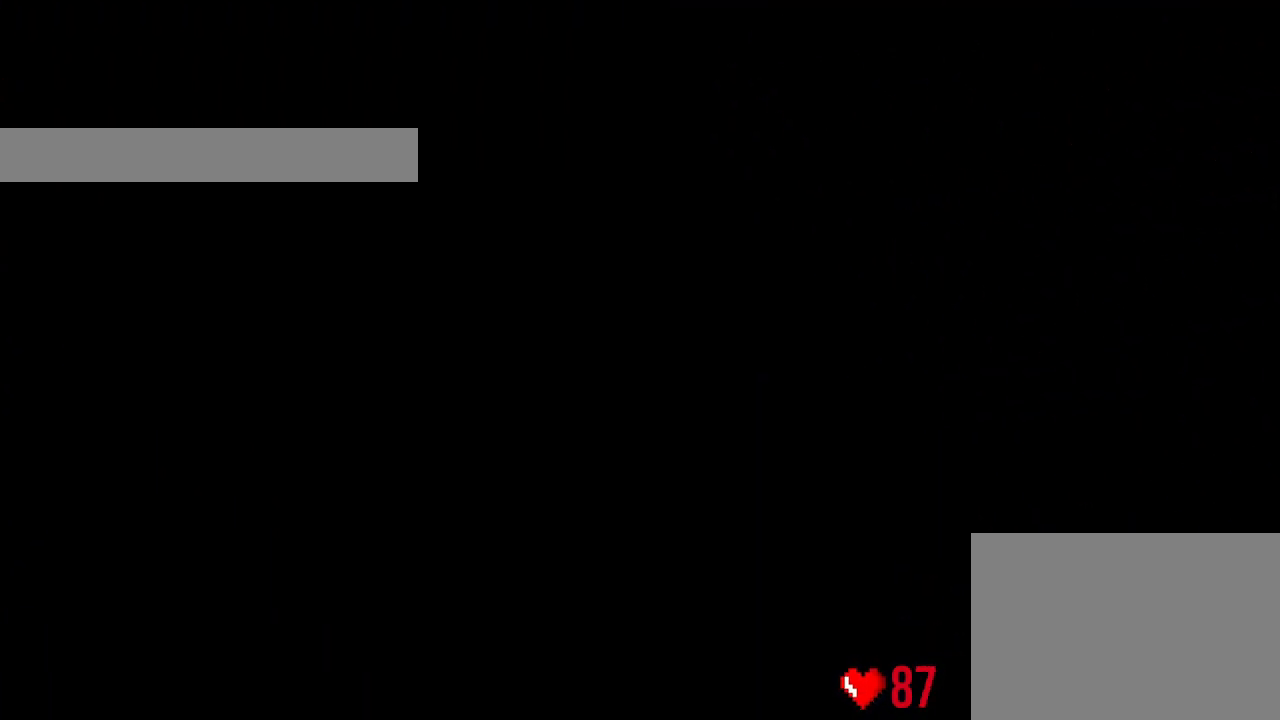
{"buttons": ["B"], "left_stick": "center", "right_stick": "center", "events": [[67, "B", "up"], [233, "B", "down"], [267, "B", "up"], [450, "B", "down"]]}
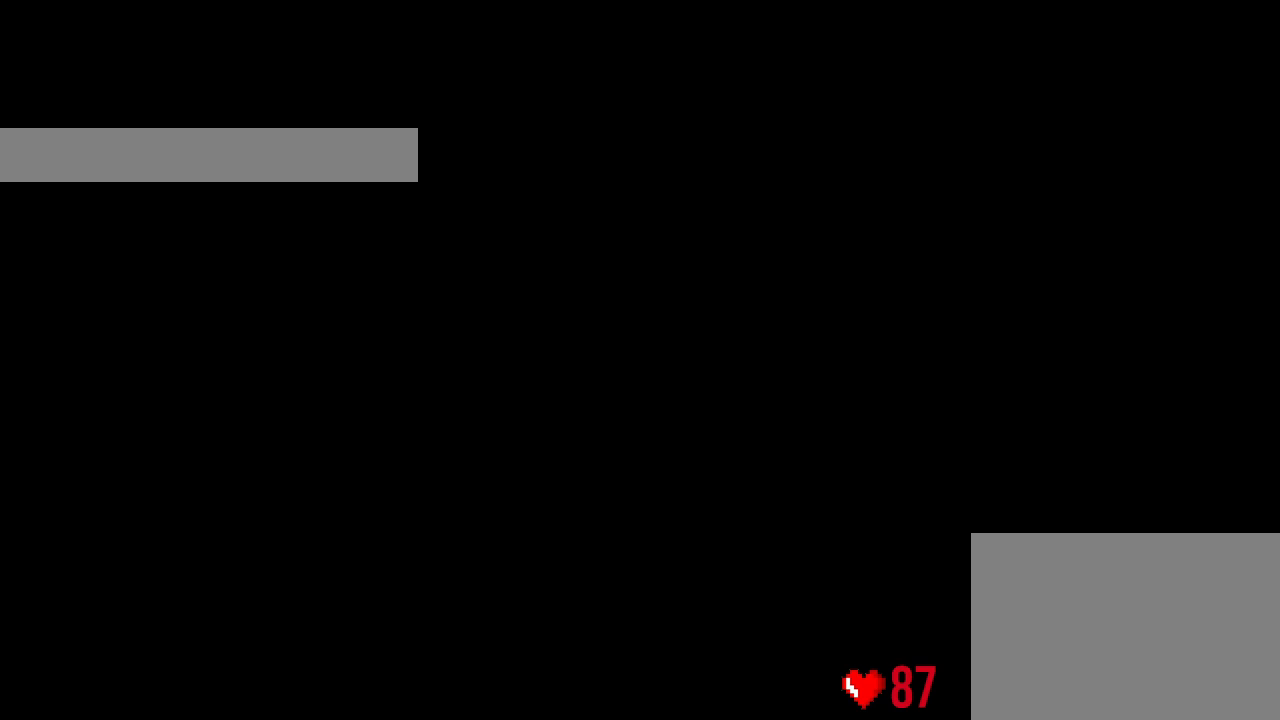
{"buttons": ["B"], "left_stick": "center", "right_stick": "center", "events": [[17, "B", "up"], [184, "B", "down"], [251, "B", "up"], [451, "B", "down"]]}
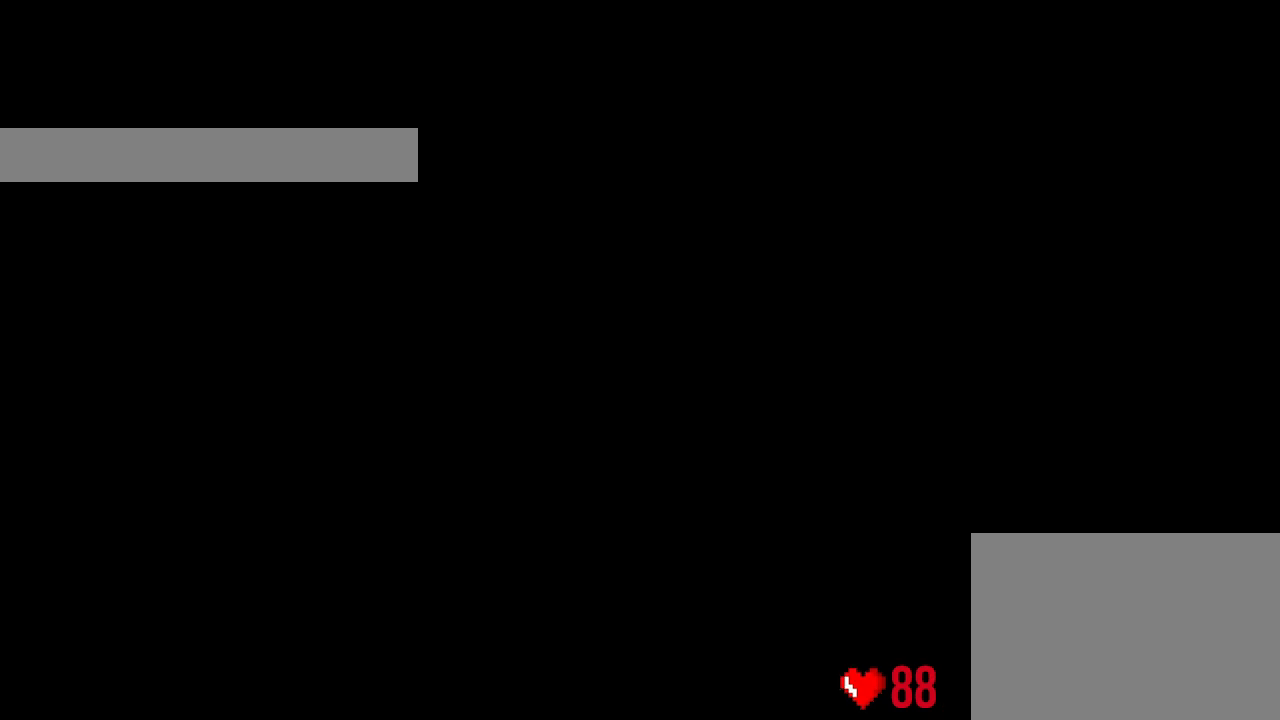
{"buttons": ["B"], "left_stick": "center", "right_stick": "center", "events": [[17, "B", "up"], [200, "B", "down"], [267, "B", "up"], [484, "B", "down"]]}
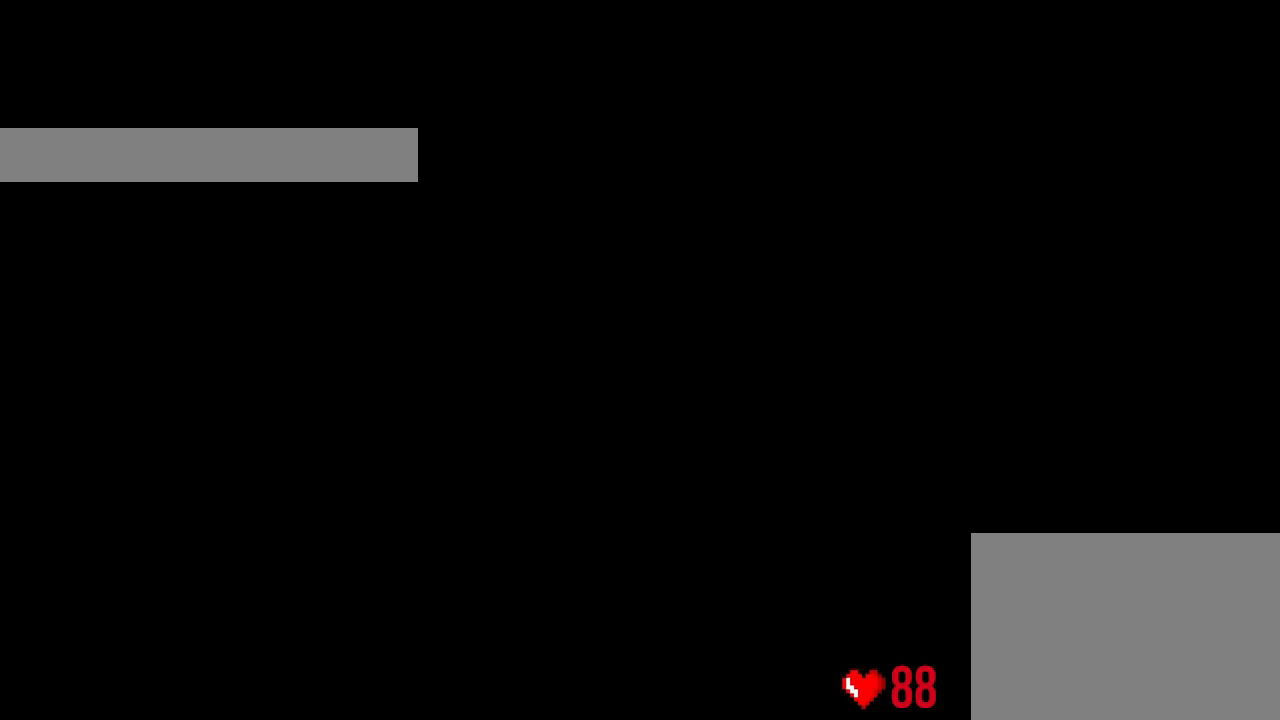
{"buttons": [], "left_stick": "center", "right_stick": "center", "events": [[34, "B", "up"], [251, "B", "down"], [301, "B", "up"]]}